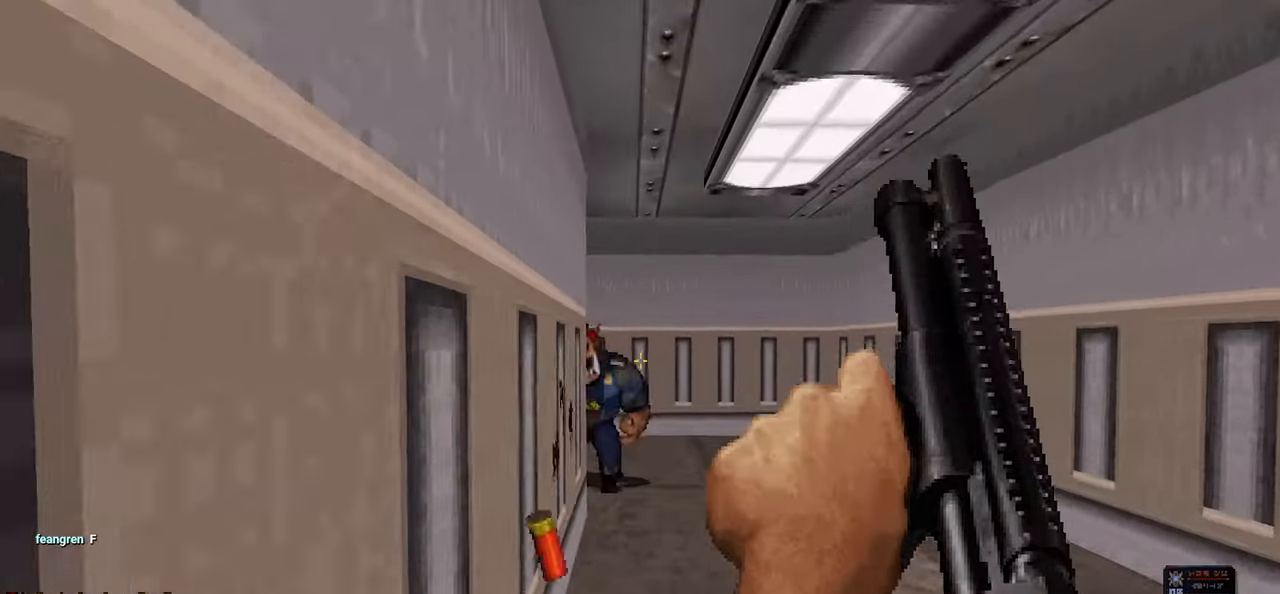
Gameplay with keyboard and mouse; each line is a JSON object with the keys and mouse buttons held at the frame after it. "events" lists presses ("down") and releases ("up") of "1", "2", "3", "4", "a", "alt", "c", "ctrl", "d", "e", "f", "q", "r", "s", "shift", "space", "tab", "v", "w", "x", "z" and "mouse_wheel" between this image and that frame as [ms after this image, input, new state], when the widget could be followed in between. "mouse_wheel" = the "wheel" button of the "mouse" list. No other keys are recorded. "wheel" means that the mouse wheel is clicked or scrolled. "mouse_move" is the direction in which the mouse moves at that frame (one of eight, or "still"), when it could be read.
{"keys": ["a", "s"], "mouse": [], "mouse_move": "left", "events": [[133, "d", "down"], [233, "d", "up"], [383, "s", "down"], [433, "a", "down"]]}
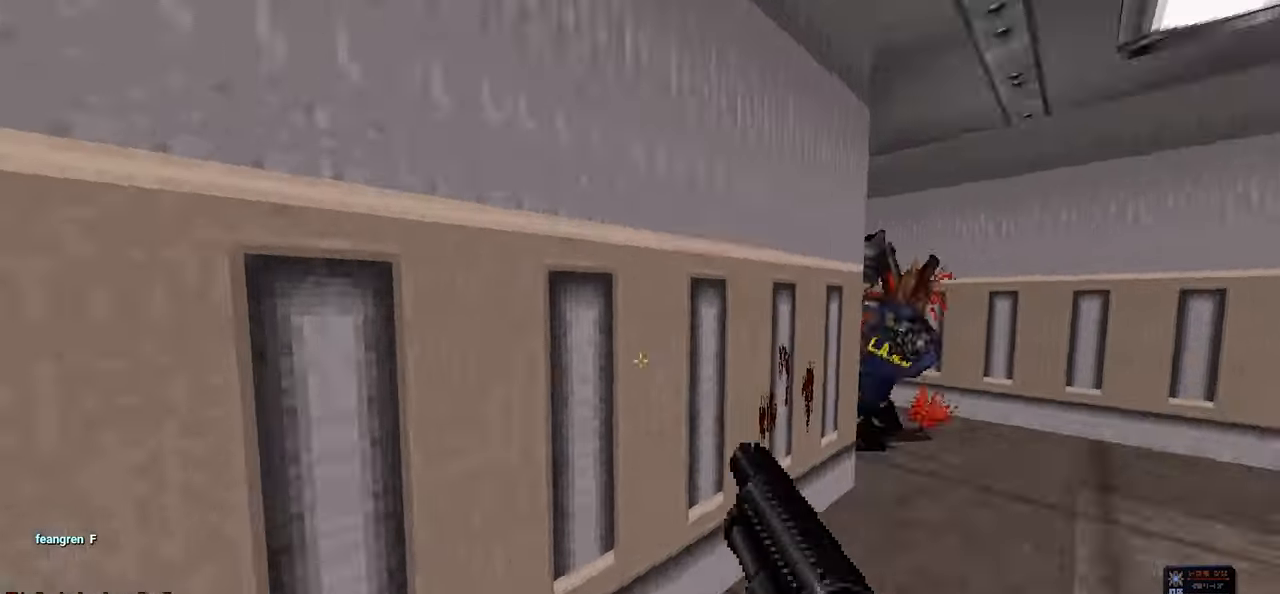
{"keys": [], "mouse": [], "mouse_move": "right", "events": [[17, "s", "up"], [50, "a", "up"], [100, "w", "down"], [200, "w", "up"], [300, "a", "down"], [350, "w", "down"], [433, "a", "up"], [433, "w", "up"]]}
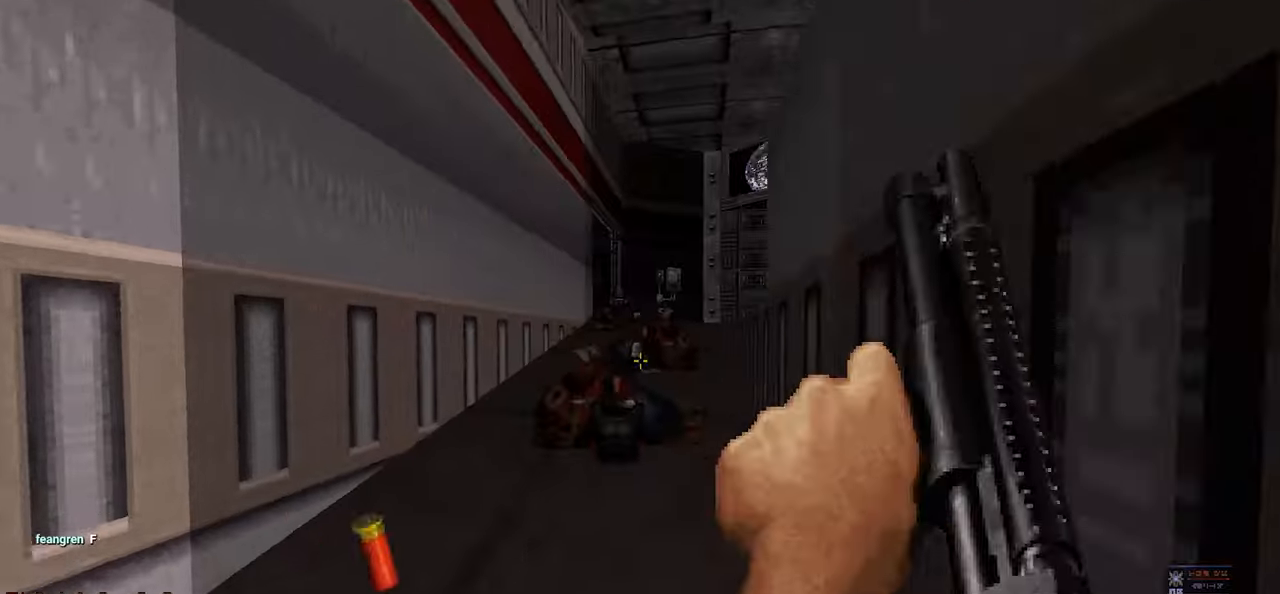
{"keys": ["d", "w"], "mouse": [], "mouse_move": "right", "events": [[350, "s", "down"], [400, "d", "down"], [450, "s", "up"], [500, "w", "down"]]}
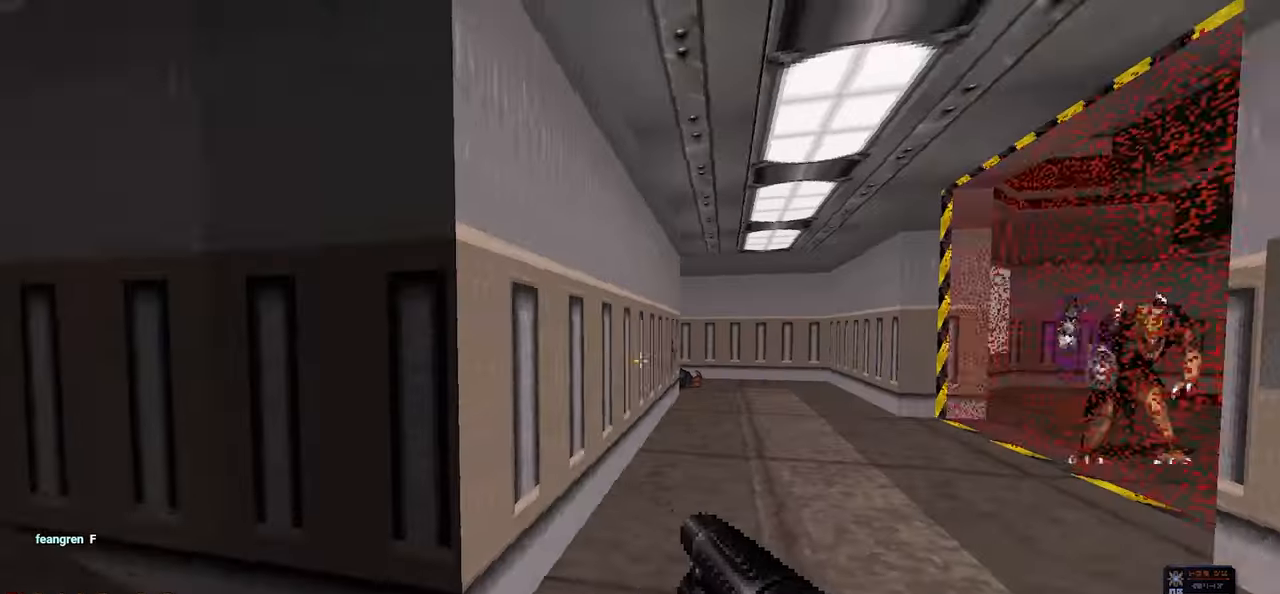
{"keys": [], "mouse": [], "mouse_move": "right", "events": [[50, "d", "up"], [133, "a", "down"], [183, "a", "up"], [367, "w", "up"]]}
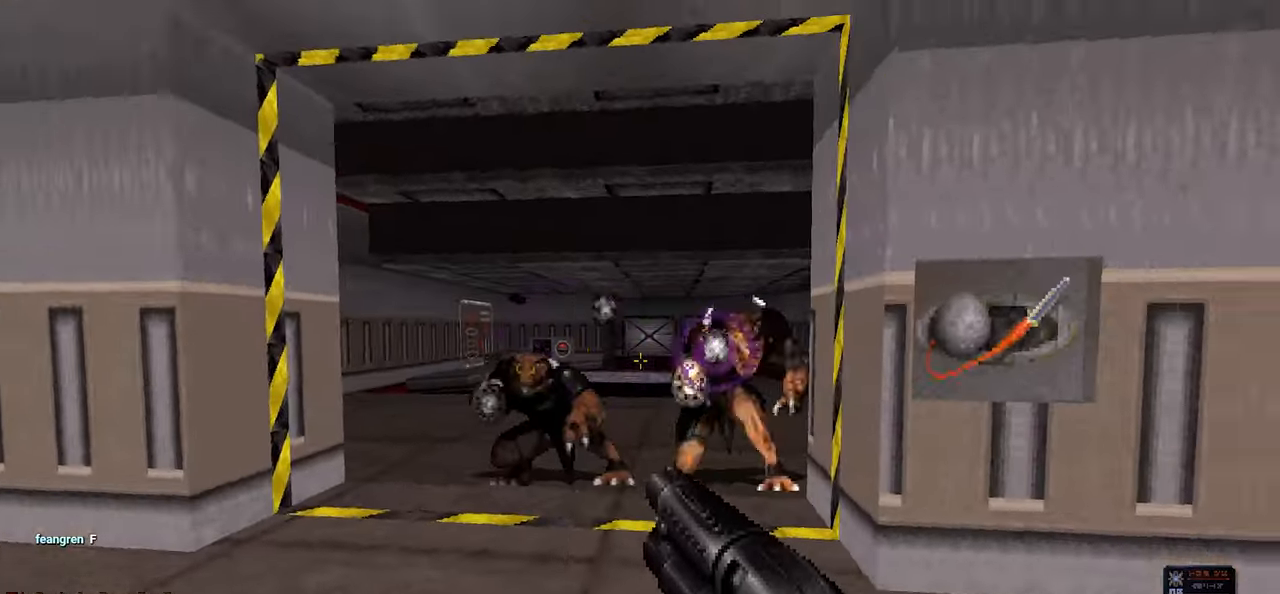
{"keys": ["d"], "mouse": [], "mouse_move": "left", "events": [[17, "d", "down"], [50, "a", "down"], [50, "d", "up"], [150, "a", "up"], [200, "d", "down"], [233, "w", "down"], [350, "d", "up"], [400, "d", "down"], [400, "w", "up"]]}
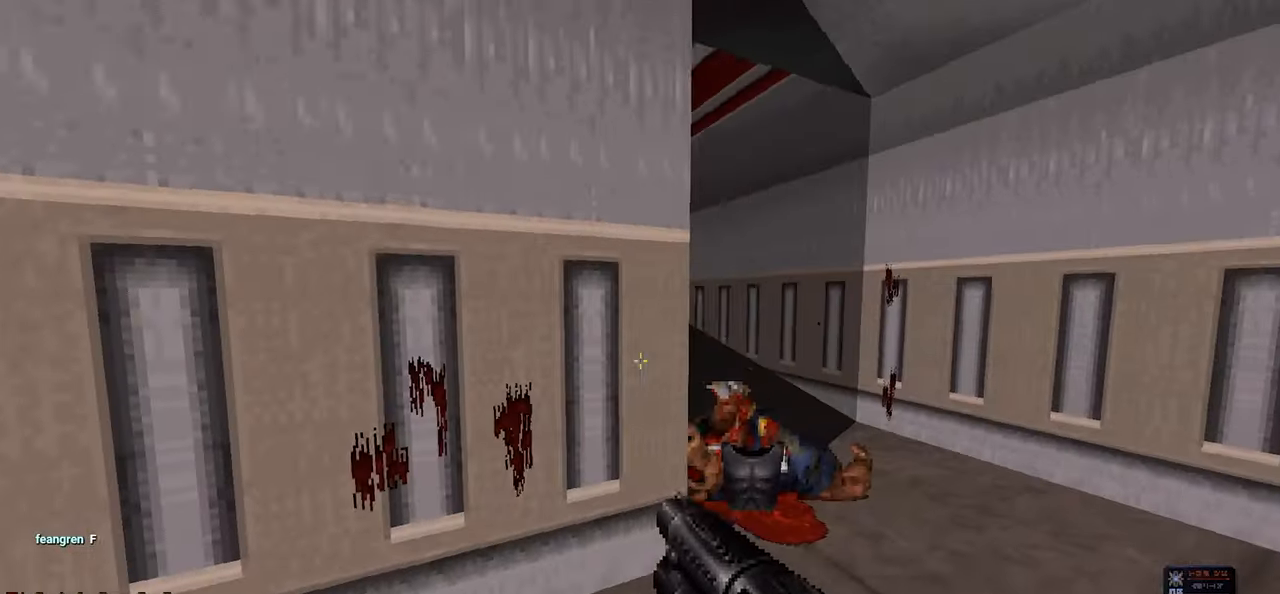
{"keys": ["d"], "mouse": [], "mouse_move": "left", "events": [[17, "d", "up"], [17, "w", "down"], [267, "w", "up"], [500, "d", "down"]]}
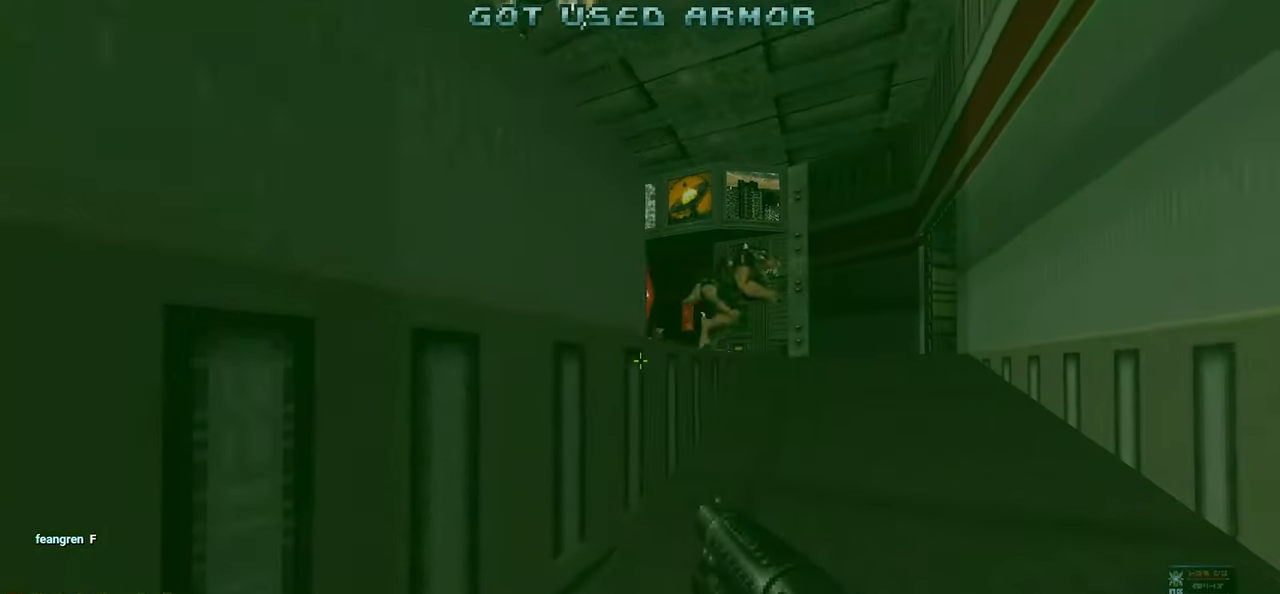
{"keys": ["a", "s"], "mouse": [], "mouse_move": "right", "events": [[83, "w", "down"], [183, "d", "up"], [233, "a", "down"], [233, "w", "up"], [317, "s", "down"]]}
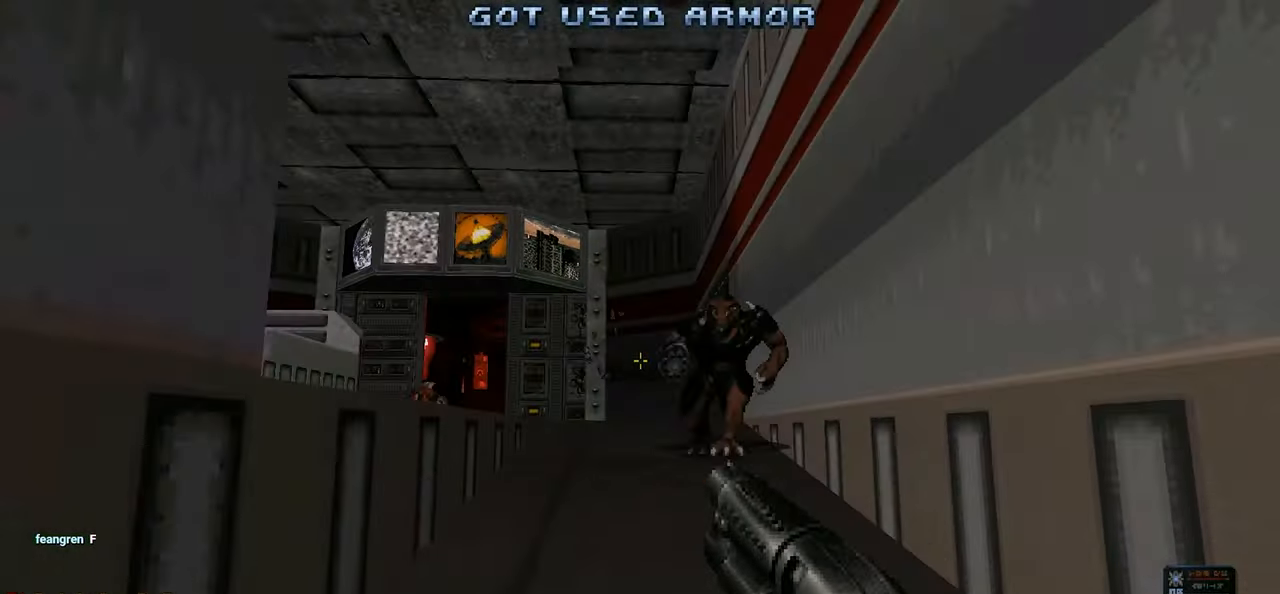
{"keys": ["d", "w"], "mouse": [], "mouse_move": "right", "events": [[250, "s", "up"], [333, "w", "down"], [433, "a", "up"], [433, "d", "down"]]}
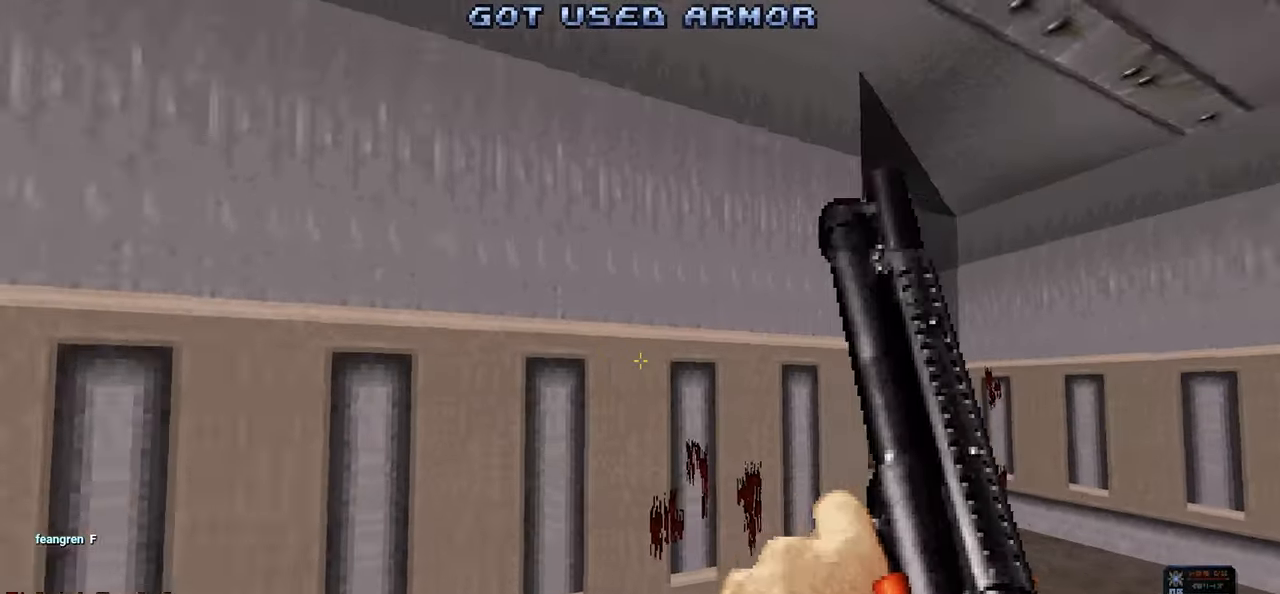
{"keys": ["a", "s"], "mouse": [], "mouse_move": "right", "events": [[67, "w", "up"], [167, "d", "up"], [367, "s", "down"], [417, "a", "down"]]}
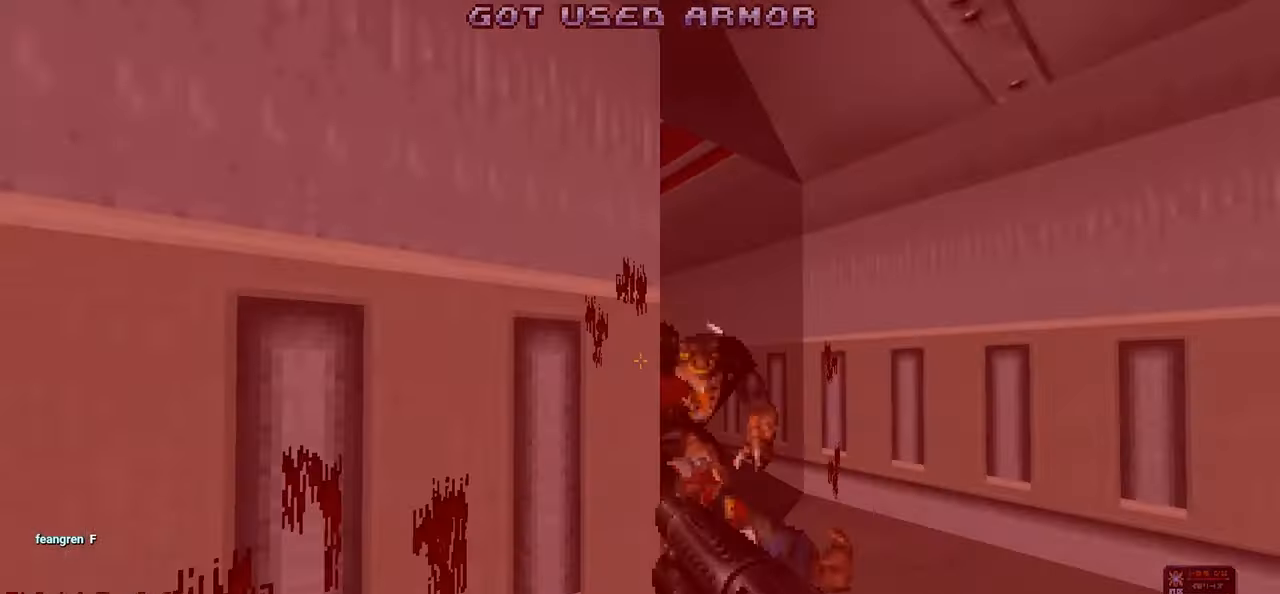
{"keys": [], "mouse": [], "mouse_move": "right", "events": [[133, "s", "up"], [317, "a", "up"], [317, "d", "down"], [417, "d", "up"]]}
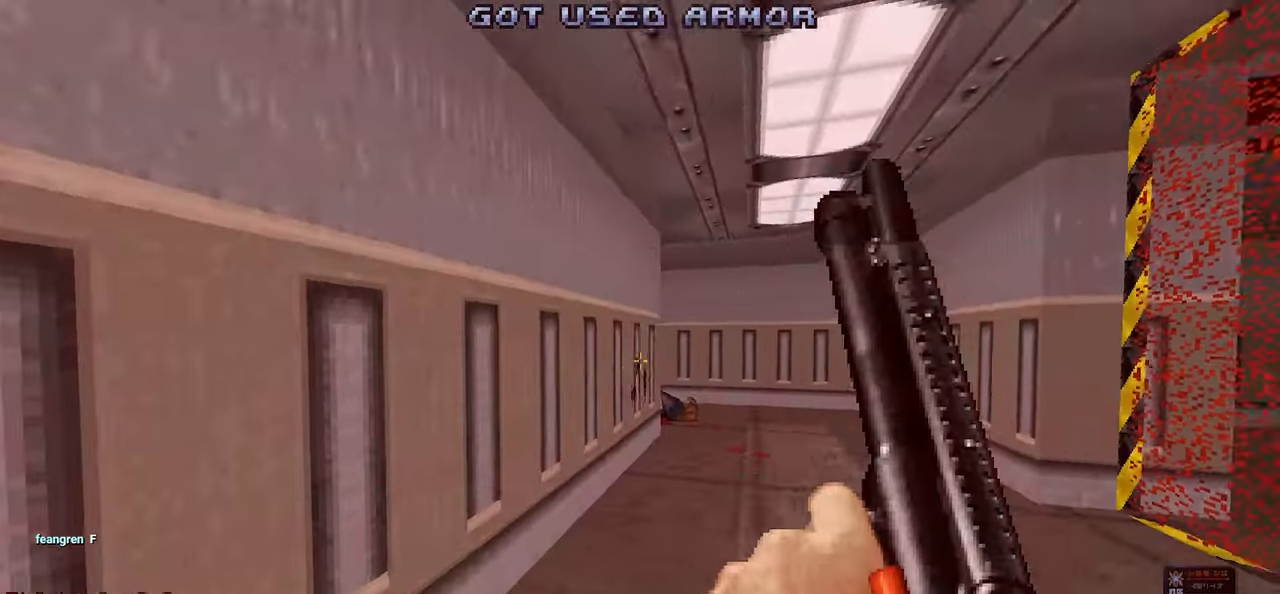
{"keys": ["a", "s"], "mouse": [], "mouse_move": "left", "events": [[17, "d", "down"], [17, "w", "down"], [200, "d", "up"], [200, "w", "up"], [383, "a", "down"], [383, "s", "down"]]}
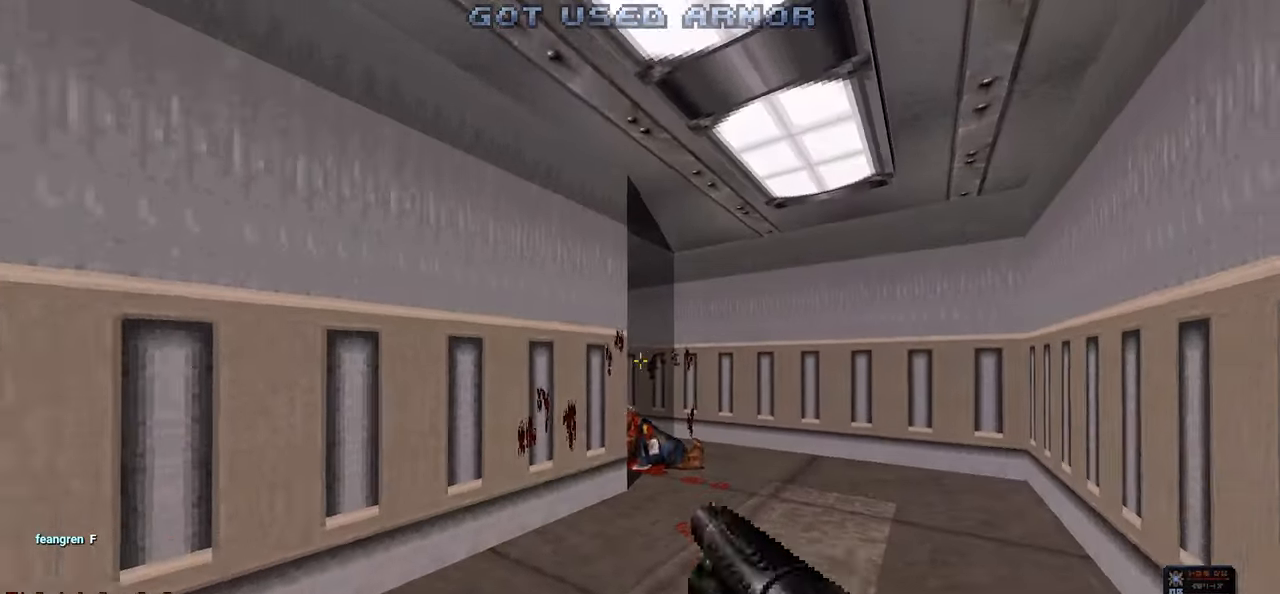
{"keys": [], "mouse": [], "mouse_move": "left", "events": [[33, "s", "up"], [117, "a", "up"], [167, "d", "down"], [217, "w", "down"], [267, "d", "up"], [300, "w", "up"], [350, "d", "down"], [350, "w", "down"], [450, "d", "up"], [450, "w", "up"]]}
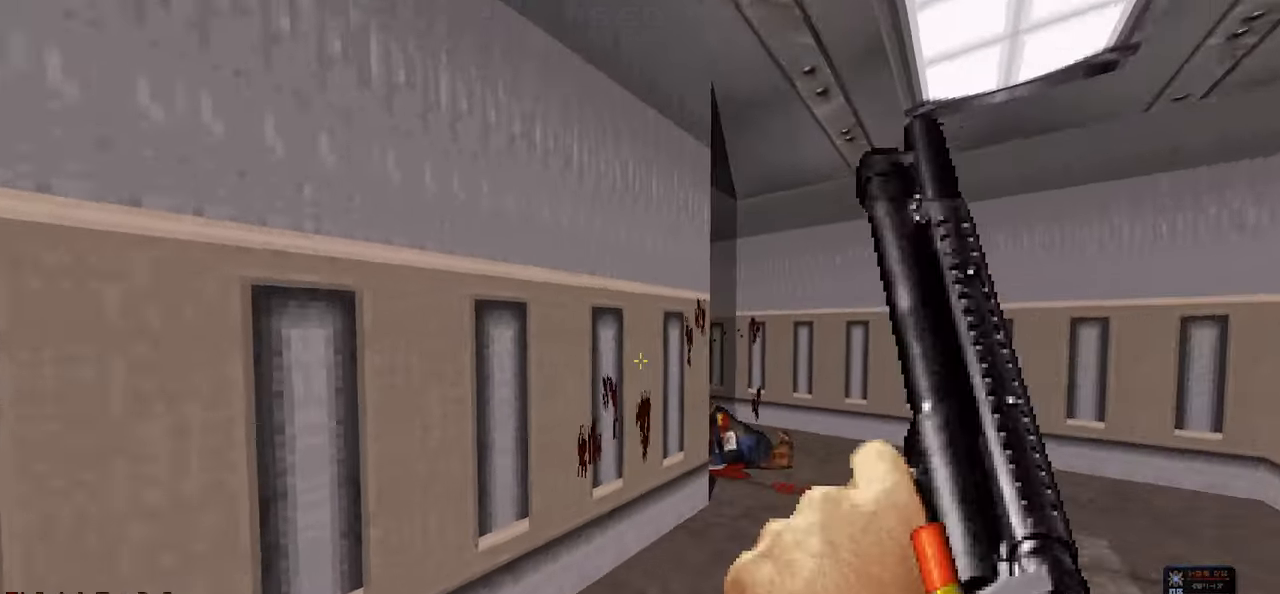
{"keys": ["a"], "mouse": [], "mouse_move": "right", "events": [[33, "d", "down"], [33, "w", "down"], [133, "d", "up"], [133, "w", "up"], [500, "a", "down"]]}
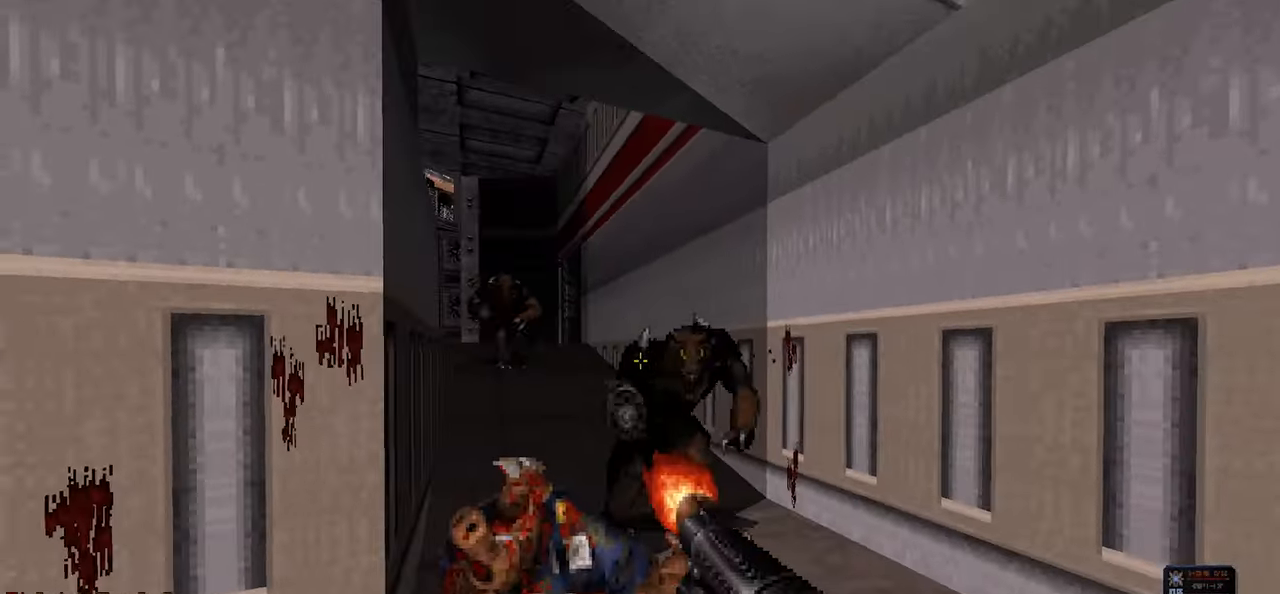
{"keys": ["a", "w"], "mouse": [], "mouse_move": "left", "events": [[100, "s", "down"], [300, "s", "up"], [433, "w", "down"]]}
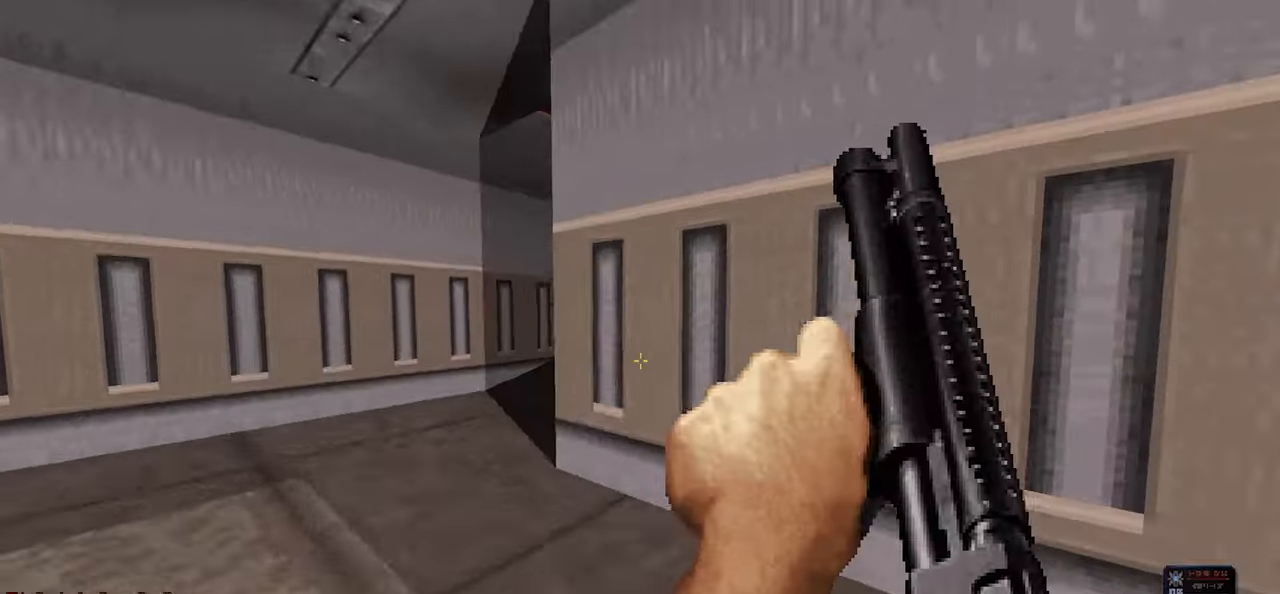
{"keys": [], "mouse": [], "mouse_move": "left", "events": [[116, "a", "up"], [166, "w", "up"], [216, "d", "down"], [300, "d", "up"]]}
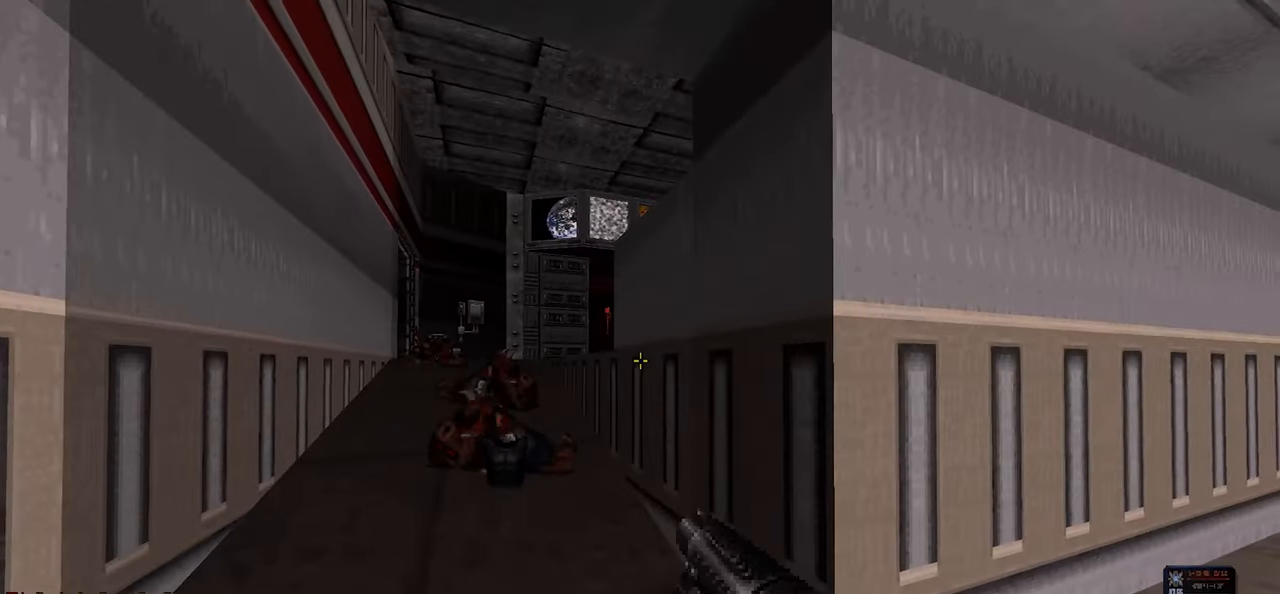
{"keys": ["a"], "mouse": [], "mouse_move": "left", "events": [[50, "a", "down"], [50, "w", "down"], [233, "a", "up"], [266, "w", "up"], [316, "d", "down"], [366, "d", "up"], [500, "a", "down"]]}
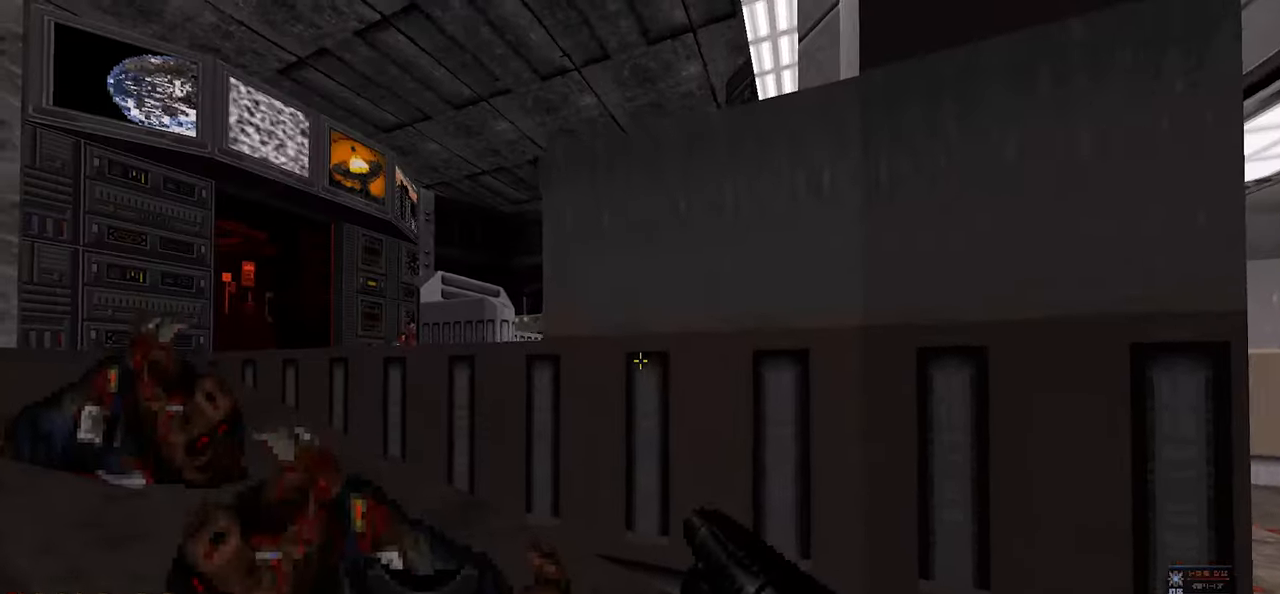
{"keys": [], "mouse": [], "mouse_move": "right", "events": [[66, "w", "down"], [200, "a", "up"], [200, "w", "up"]]}
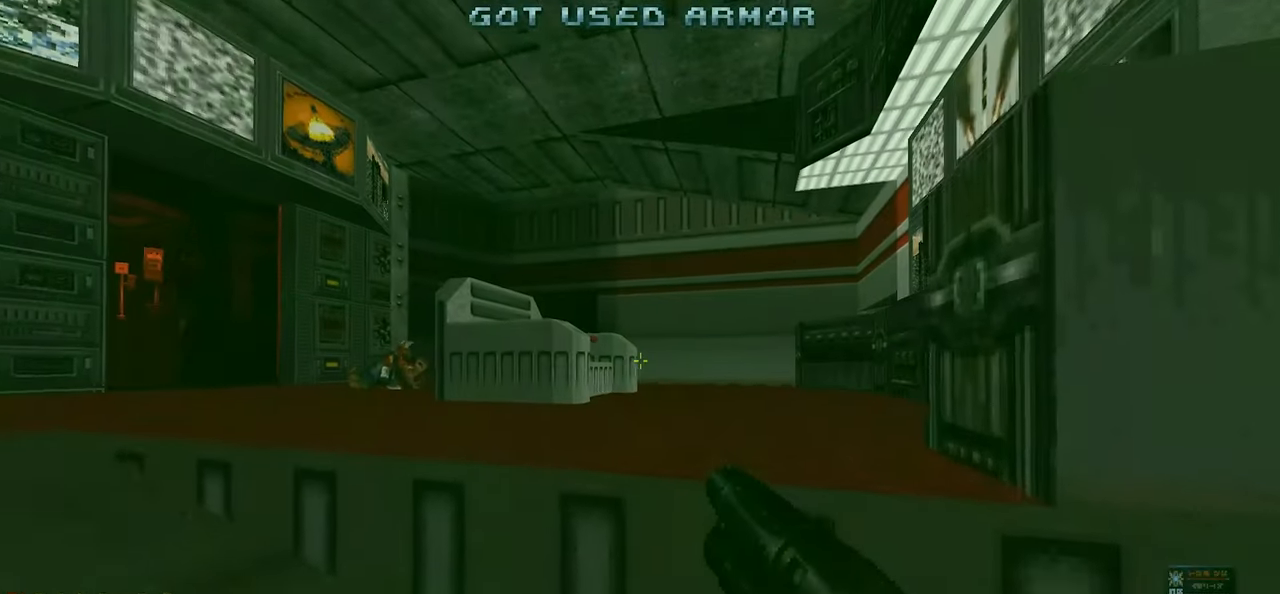
{"keys": ["w"], "mouse": [], "mouse_move": "up-left", "events": [[116, "d", "down"], [216, "s", "down"], [300, "s", "up"], [400, "w", "down"], [450, "d", "up"]]}
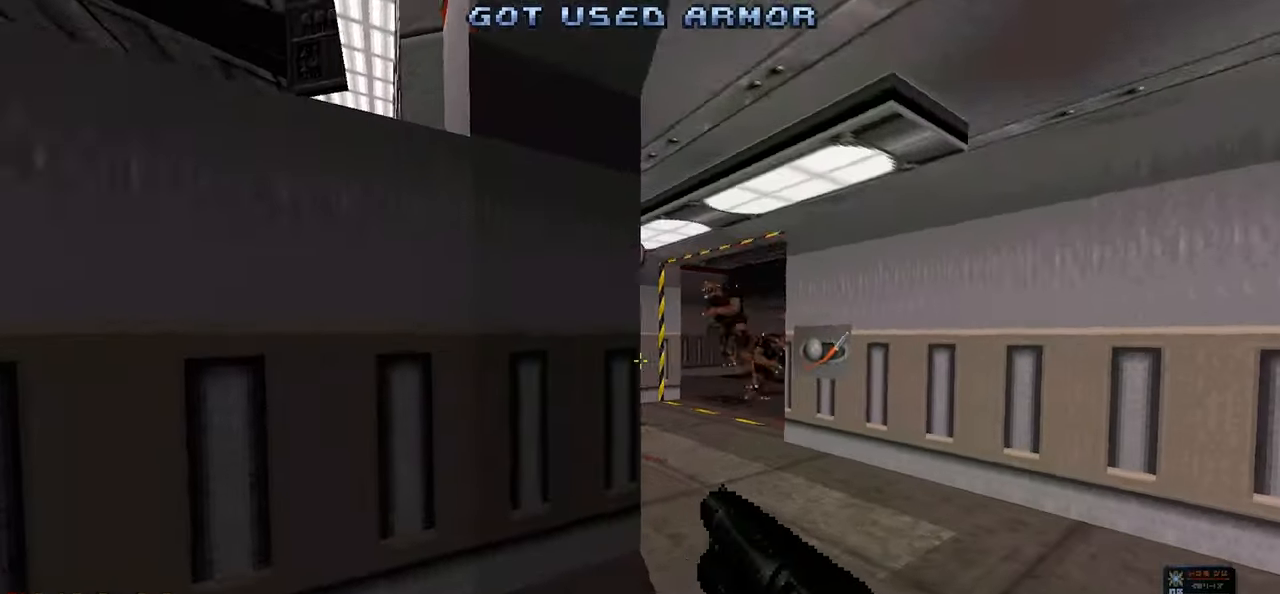
{"keys": ["a"], "mouse": [], "mouse_move": "down-right", "events": [[50, "w", "up"], [316, "d", "down"], [366, "a", "down"], [366, "d", "up"]]}
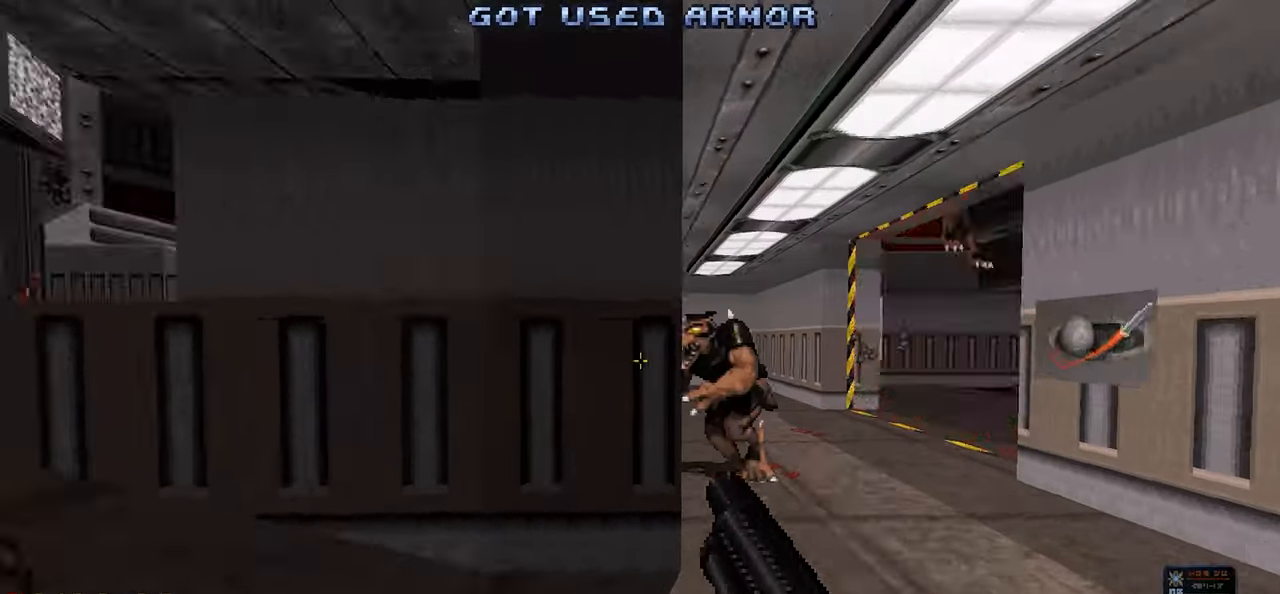
{"keys": [], "mouse": [], "mouse_move": "still", "events": [[66, "w", "down"], [250, "a", "up"], [250, "w", "up"], [283, "d", "down"], [433, "d", "up"]]}
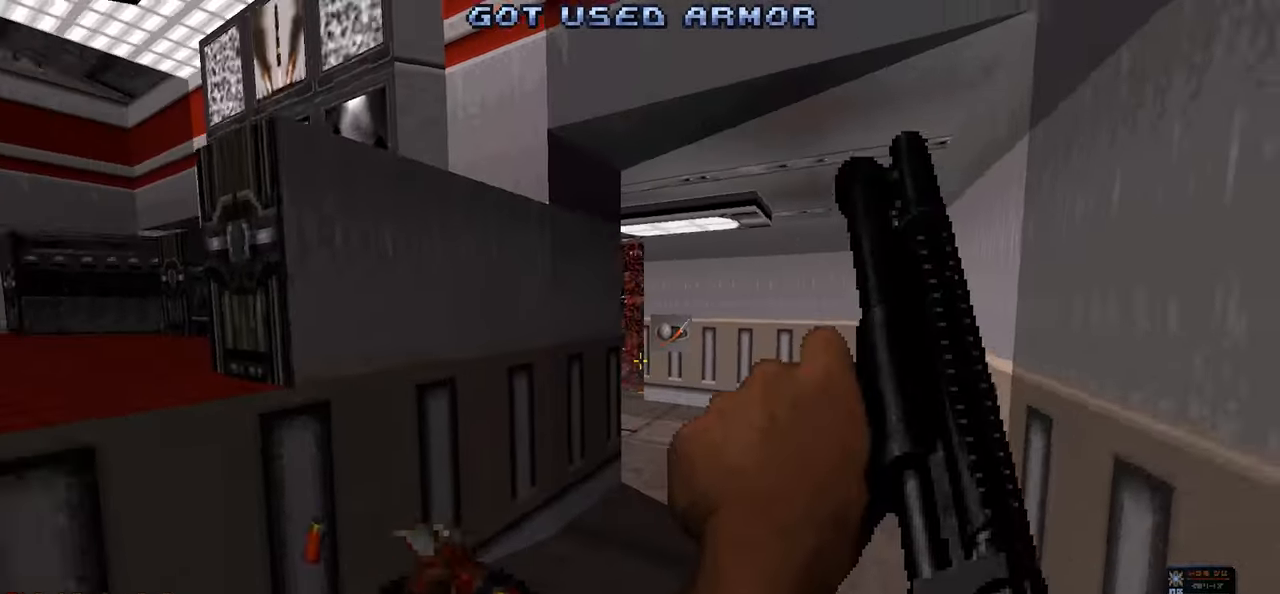
{"keys": ["a", "s"], "mouse": [], "mouse_move": "right", "events": [[83, "d", "down"], [83, "w", "down"], [166, "d", "up"], [166, "w", "up"], [400, "a", "down"], [400, "s", "down"]]}
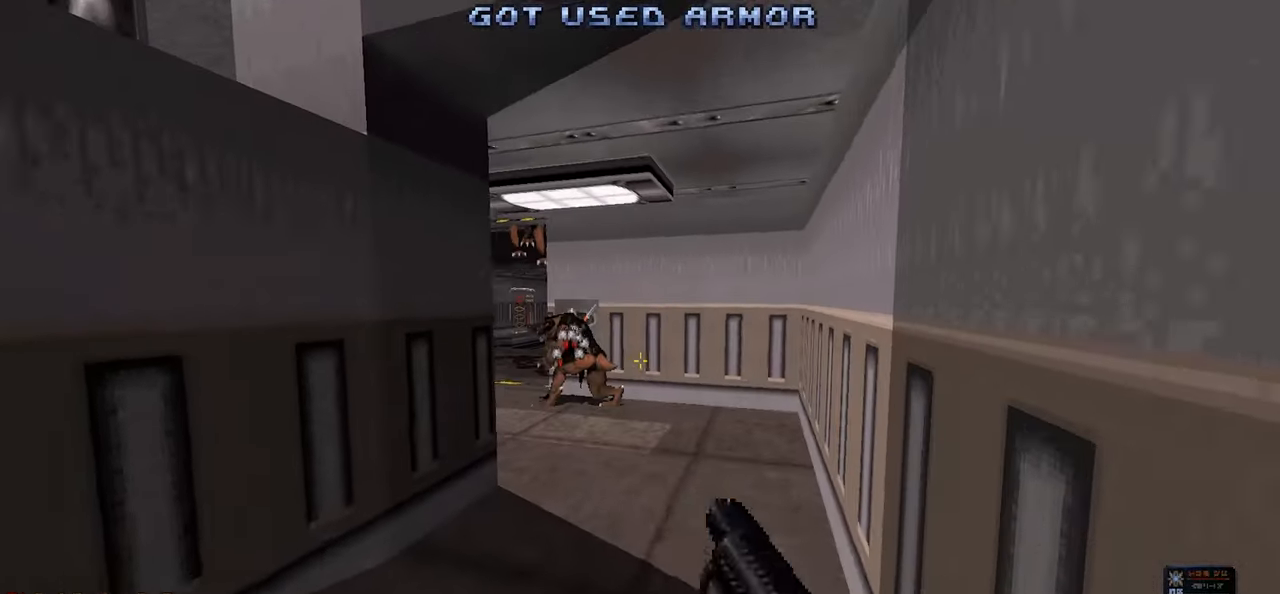
{"keys": ["d"], "mouse": [], "mouse_move": "right", "events": [[83, "s", "up"], [183, "w", "down"], [366, "a", "up"], [366, "w", "up"], [466, "d", "down"]]}
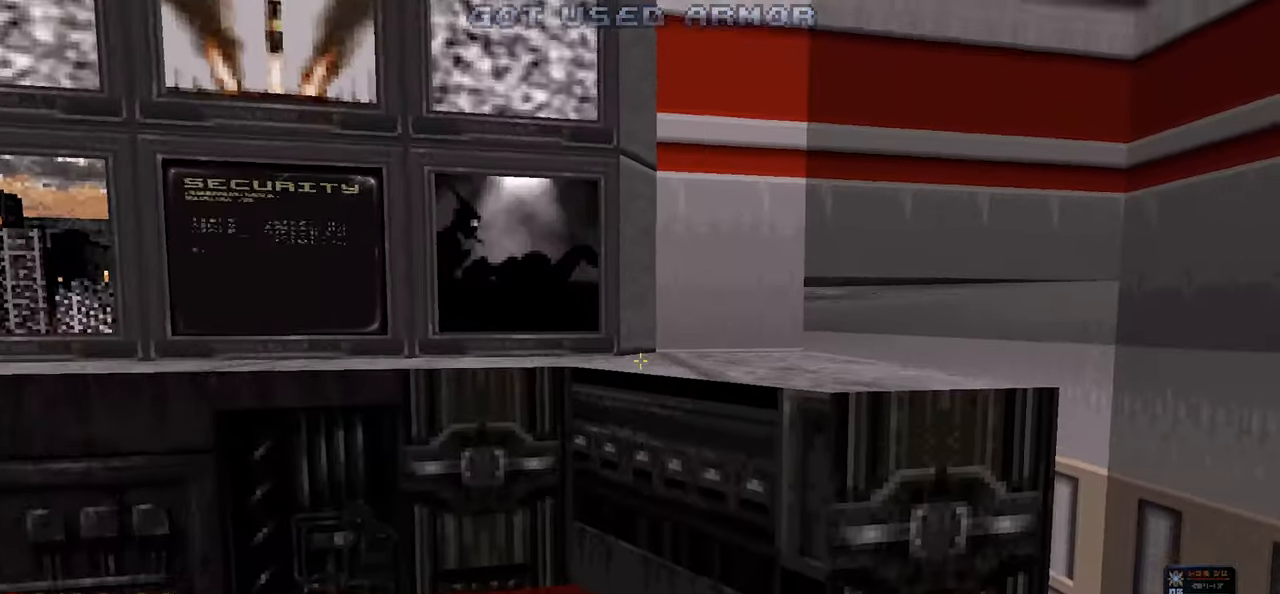
{"keys": ["d"], "mouse": [], "mouse_move": "right", "events": [[66, "d", "up"], [150, "d", "down"], [200, "d", "up"], [300, "a", "down"], [383, "s", "down"], [433, "a", "up"], [433, "s", "up"], [483, "d", "down"]]}
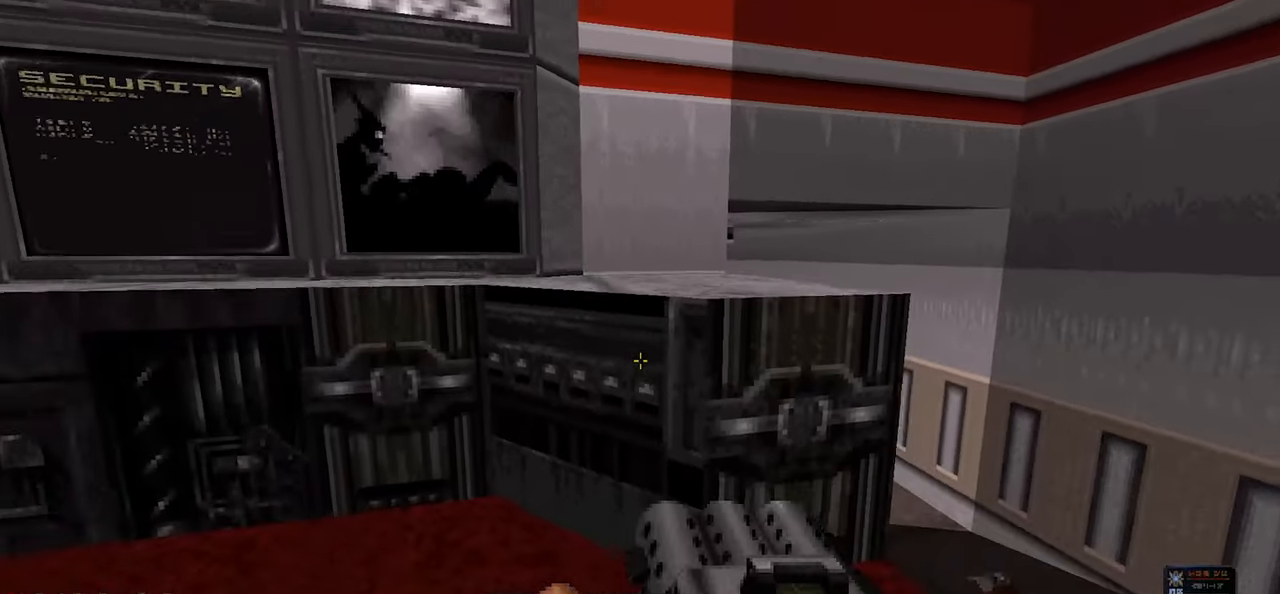
{"keys": [], "mouse": [], "mouse_move": "left", "events": [[216, "d", "up"], [300, "a", "down"], [350, "a", "up"]]}
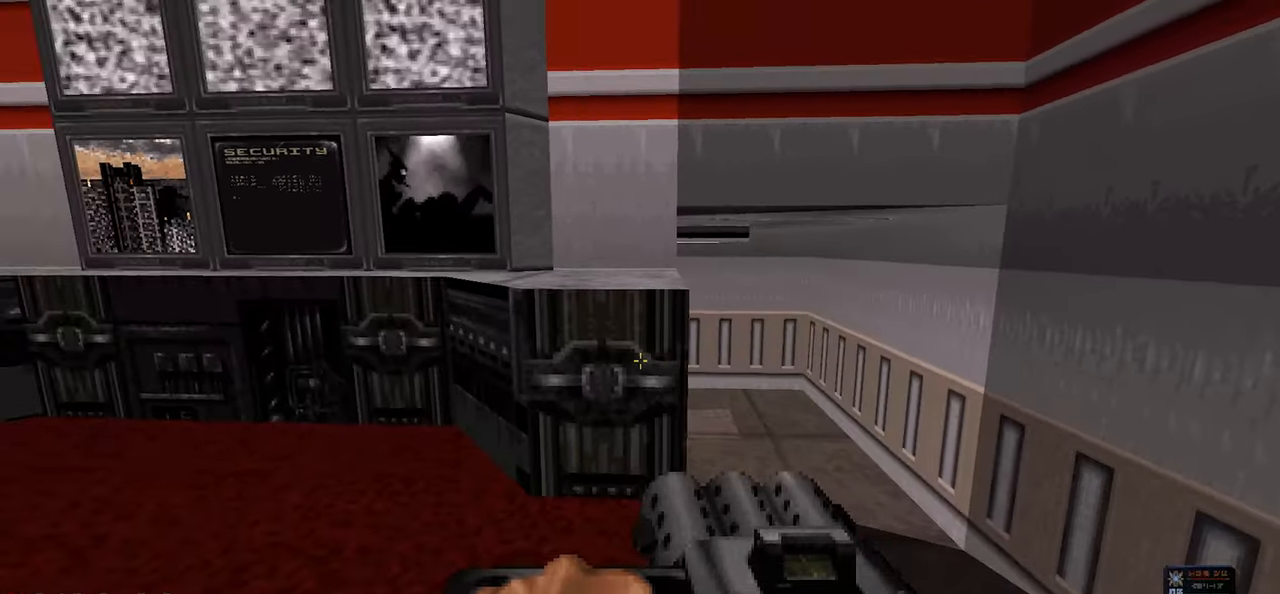
{"keys": [], "mouse": [], "mouse_move": "up-left", "events": [[50, "d", "down"], [100, "w", "down"], [233, "d", "up"], [233, "w", "up"]]}
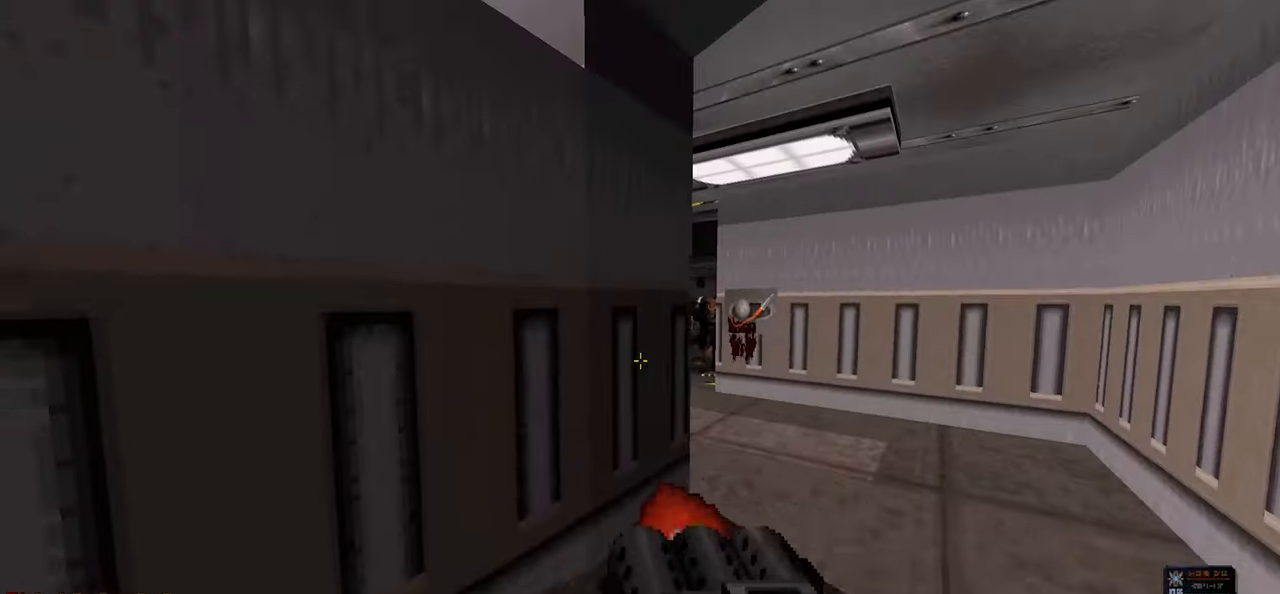
{"keys": ["d", "w"], "mouse": [], "mouse_move": "left", "events": [[50, "d", "down"], [150, "d", "up"], [250, "d", "down"], [283, "w", "down"], [400, "d", "up"], [400, "w", "up"], [433, "d", "down"], [433, "w", "down"]]}
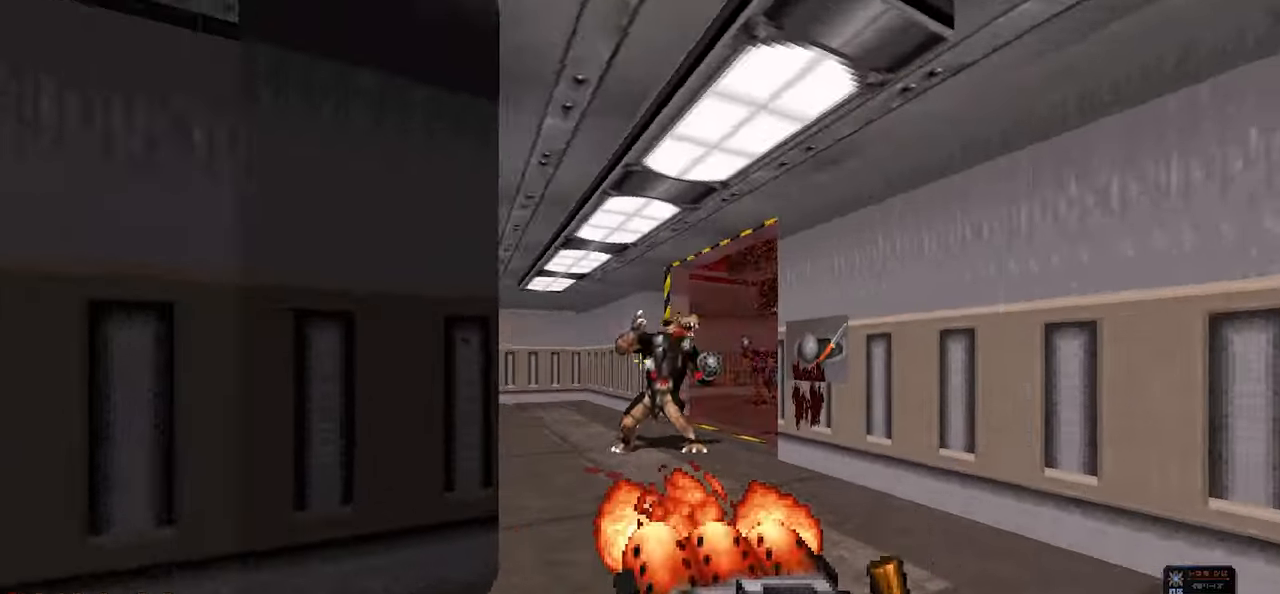
{"keys": ["w"], "mouse": [], "mouse_move": "down-left", "events": [[16, "d", "up"], [16, "w", "up"], [400, "w", "down"]]}
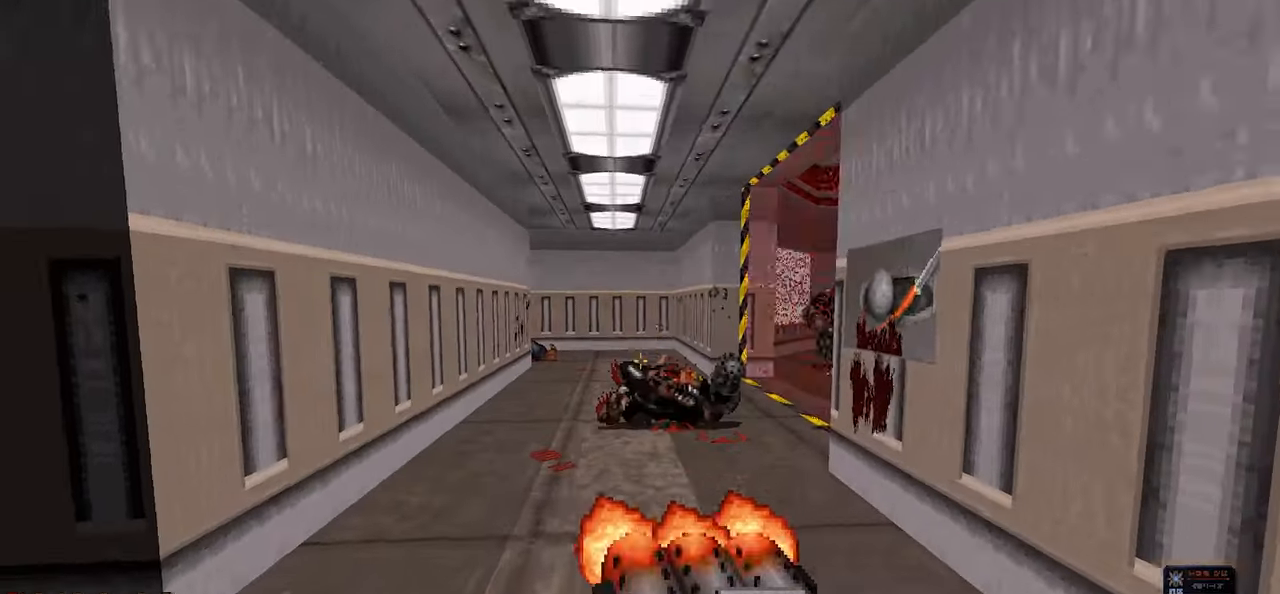
{"keys": ["d", "s"], "mouse": [], "mouse_move": "right", "events": [[183, "a", "down"], [316, "w", "up"], [366, "s", "down"], [416, "a", "up"], [466, "d", "down"]]}